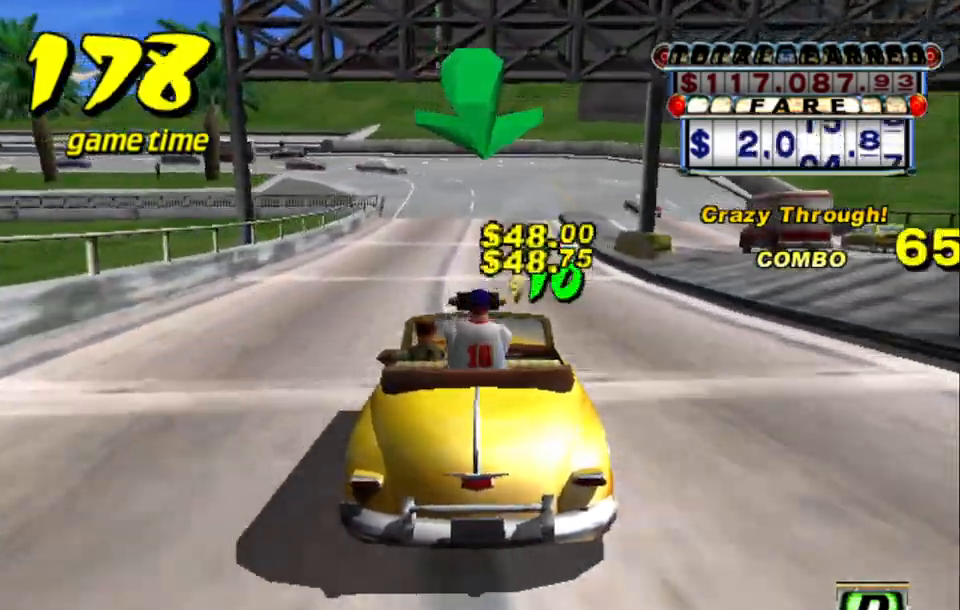
Gameplay with keyboard; each line is a JSON object with the keys held at the frame after it. "events" lists presses ("down") and releases ("up") of "a", "down", "left", "return", "right", "s", "space", "tab" and "up" between this image and that frame as [ms after this image, input, new state], when the widget could be followed in between. No other keys are recorded. Mouse input is not recorded.
{"keys": ["up"], "events": [[183, "up", "down"], [233, "right", "down"], [283, "right", "up"]]}
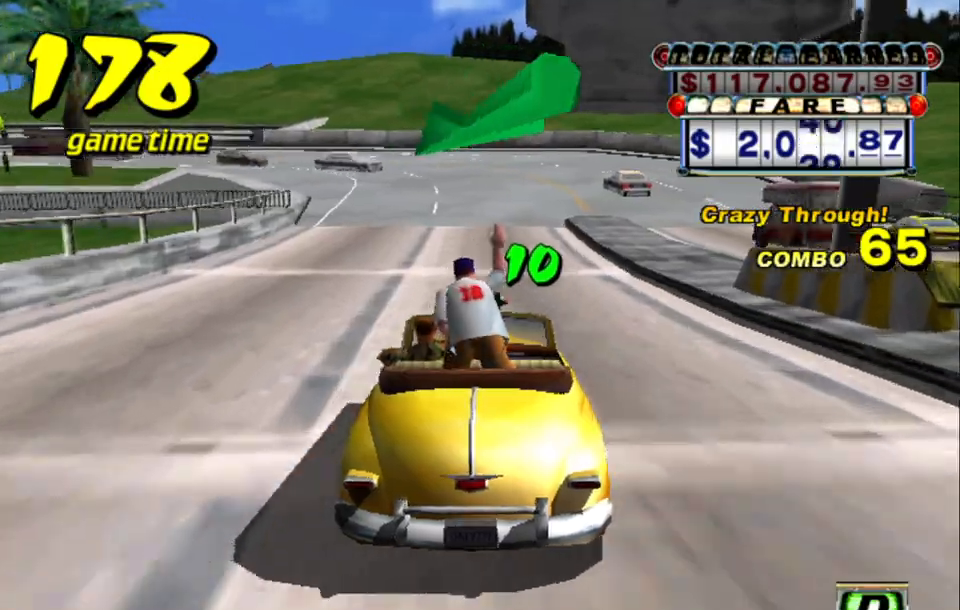
{"keys": [], "events": [[117, "up", "up"]]}
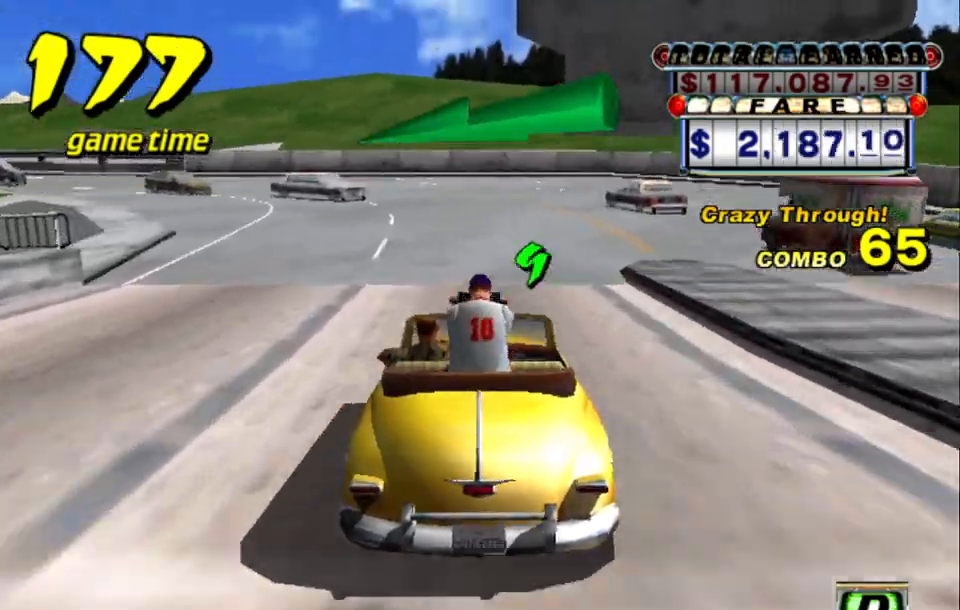
{"keys": ["down", "left"], "events": [[117, "down", "down"], [500, "left", "down"]]}
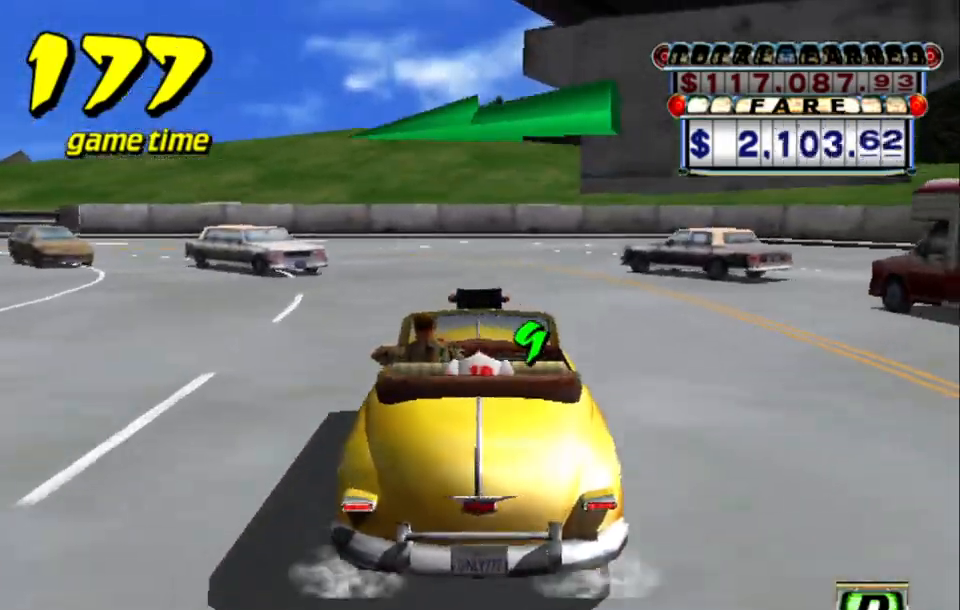
{"keys": ["a", "left", "s"], "events": [[100, "down", "up"], [100, "left", "up"], [233, "left", "down"], [333, "a", "down"], [333, "left", "up"], [333, "s", "down"], [383, "left", "down"]]}
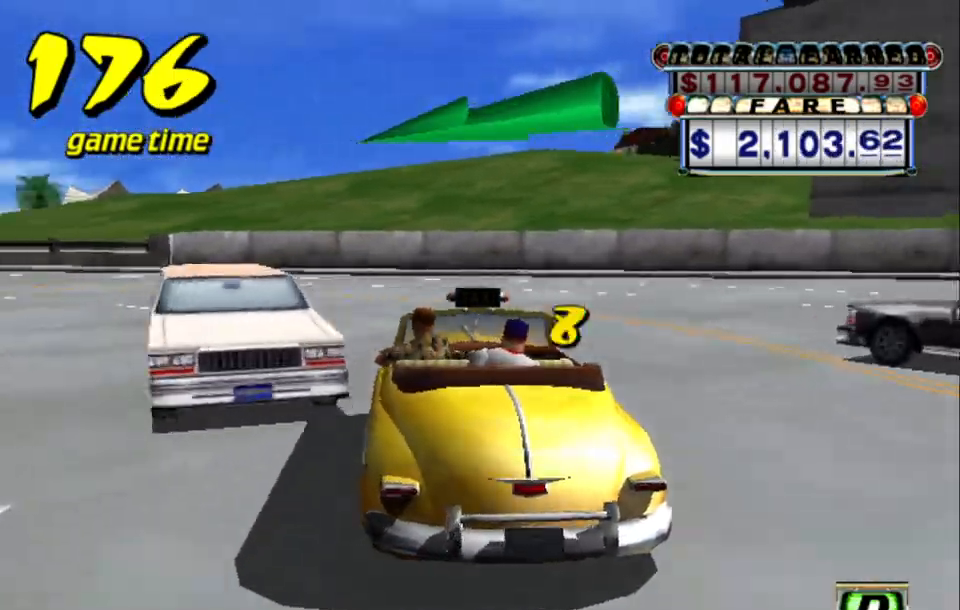
{"keys": ["left"], "events": [[17, "a", "up"], [17, "s", "up"], [117, "left", "up"], [117, "s", "down"], [200, "left", "down"], [200, "s", "up"], [333, "left", "up"], [433, "left", "down"]]}
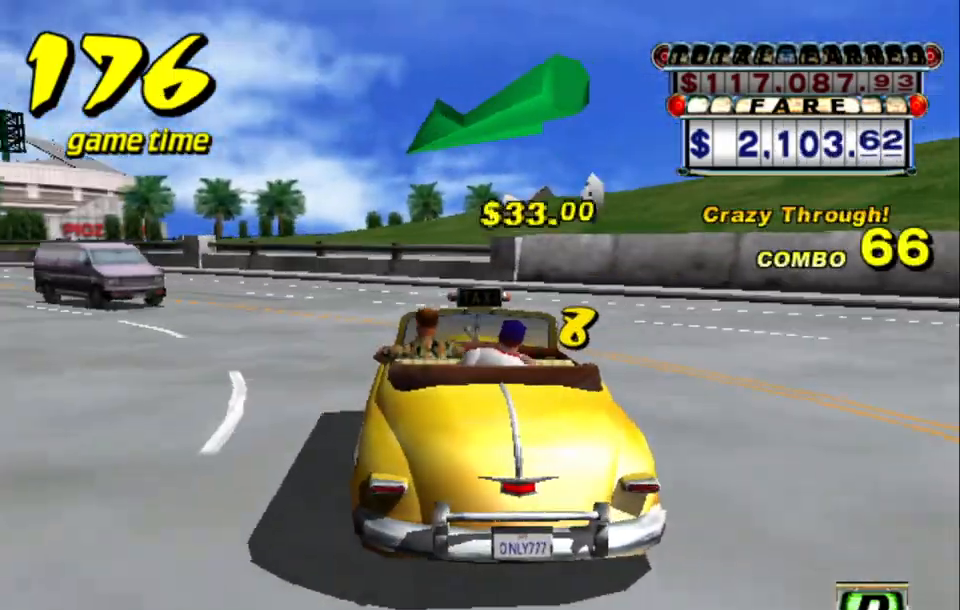
{"keys": ["up"], "events": [[33, "left", "up"], [117, "up", "down"], [167, "left", "down"], [367, "left", "up"]]}
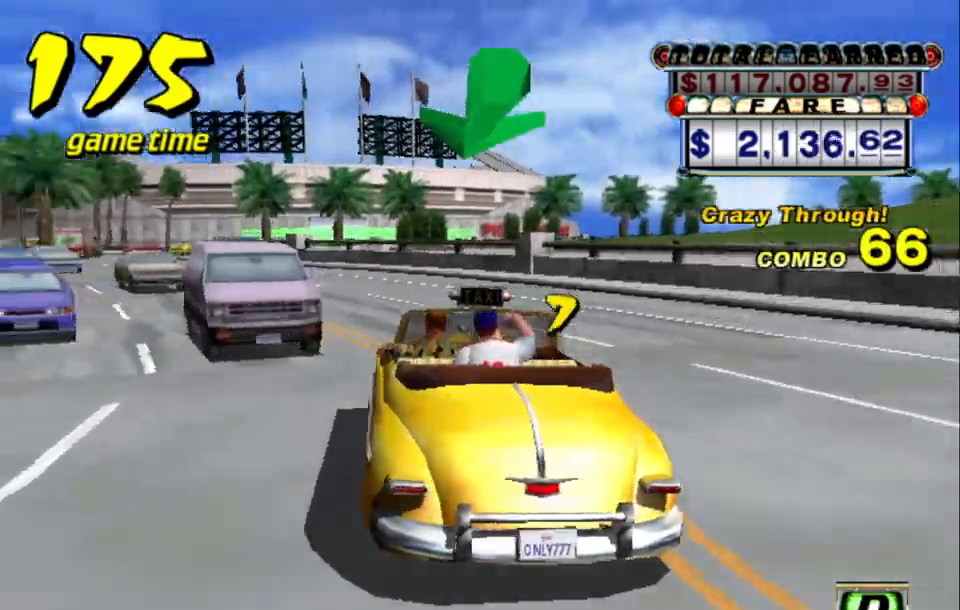
{"keys": ["left", "up"], "events": [[150, "left", "down"], [250, "left", "up"], [417, "left", "down"]]}
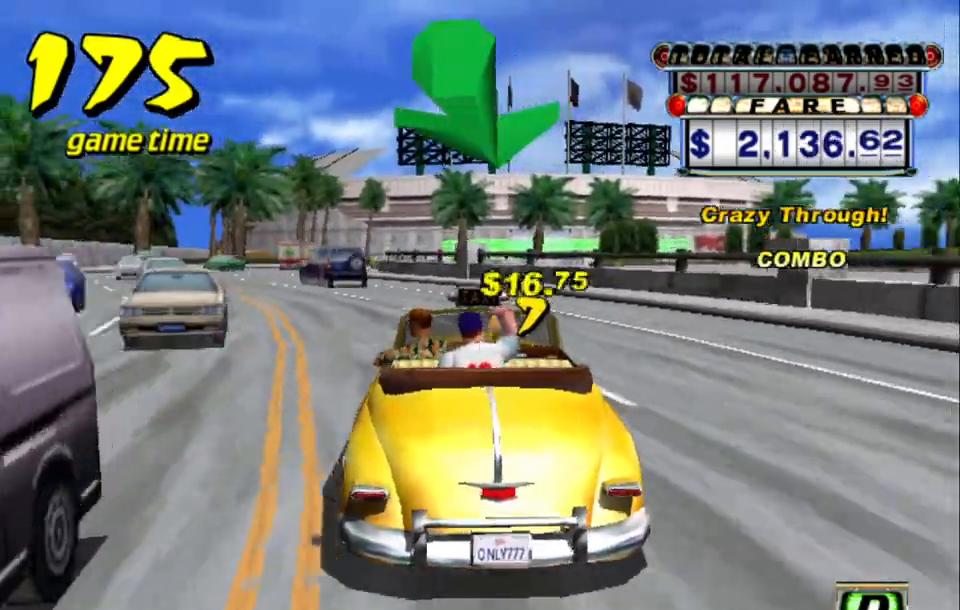
{"keys": ["up"], "events": [[17, "left", "up"], [200, "left", "down"], [350, "left", "up"]]}
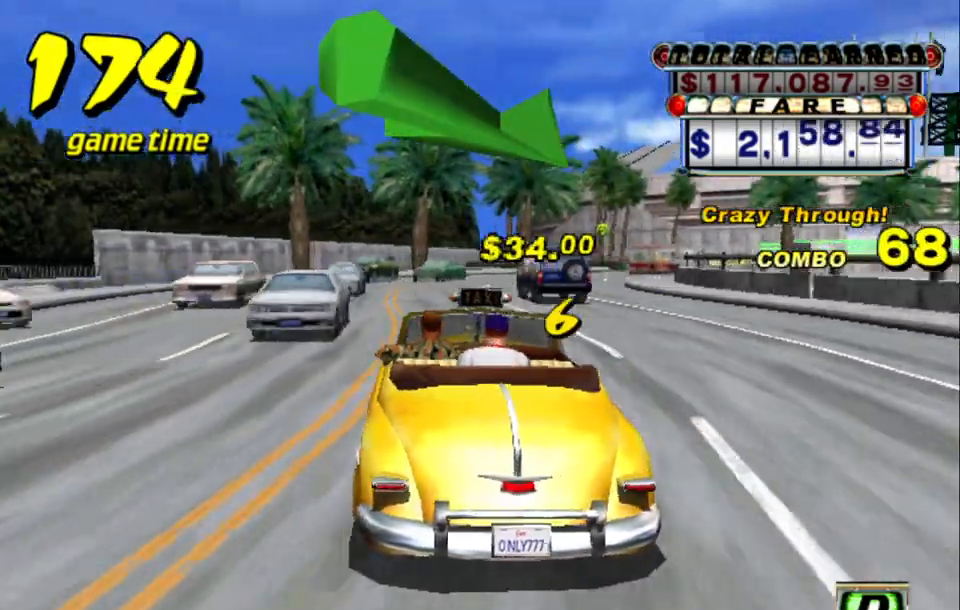
{"keys": [], "events": [[167, "left", "down"], [217, "left", "up"], [267, "up", "up"], [450, "right", "down"], [500, "right", "up"]]}
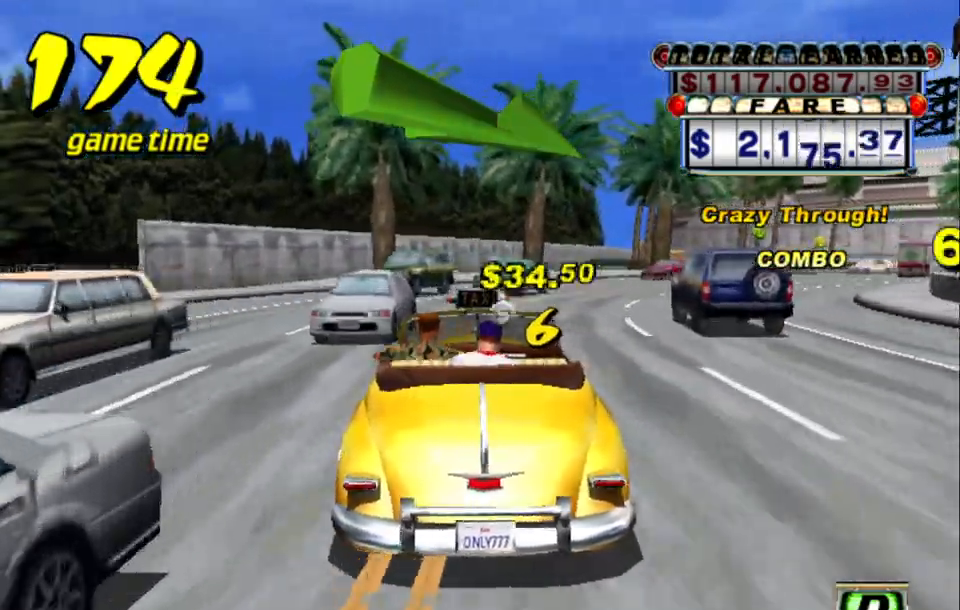
{"keys": ["up"], "events": [[283, "up", "down"], [333, "right", "down"], [467, "right", "up"]]}
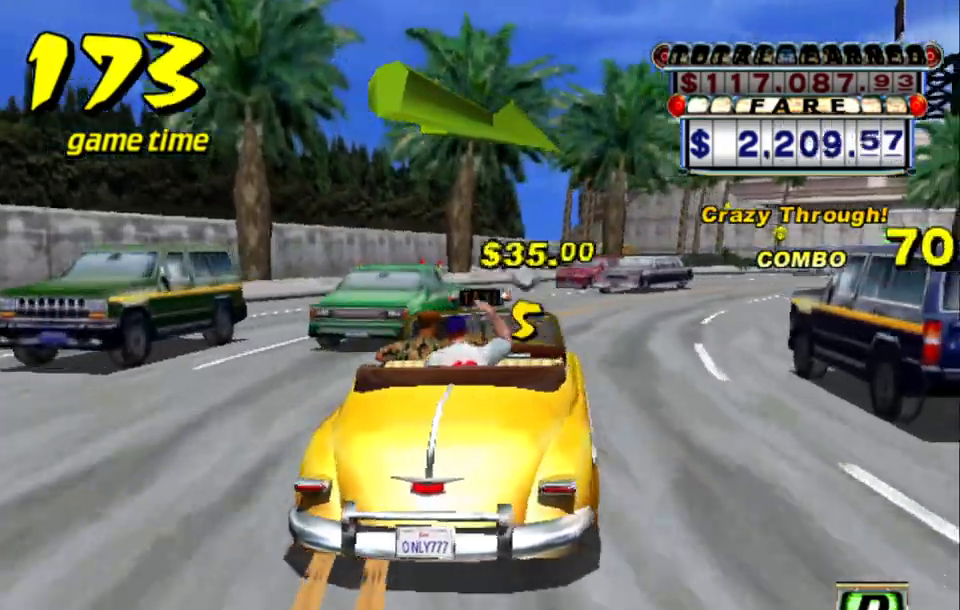
{"keys": ["up"], "events": [[150, "right", "down"], [250, "right", "up"]]}
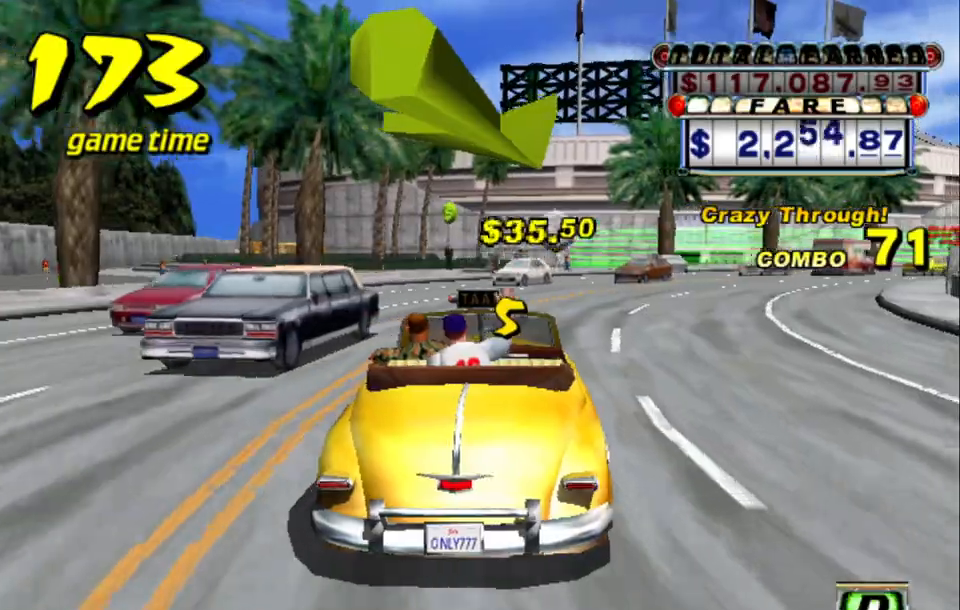
{"keys": ["up"], "events": [[33, "right", "down"], [183, "right", "up"]]}
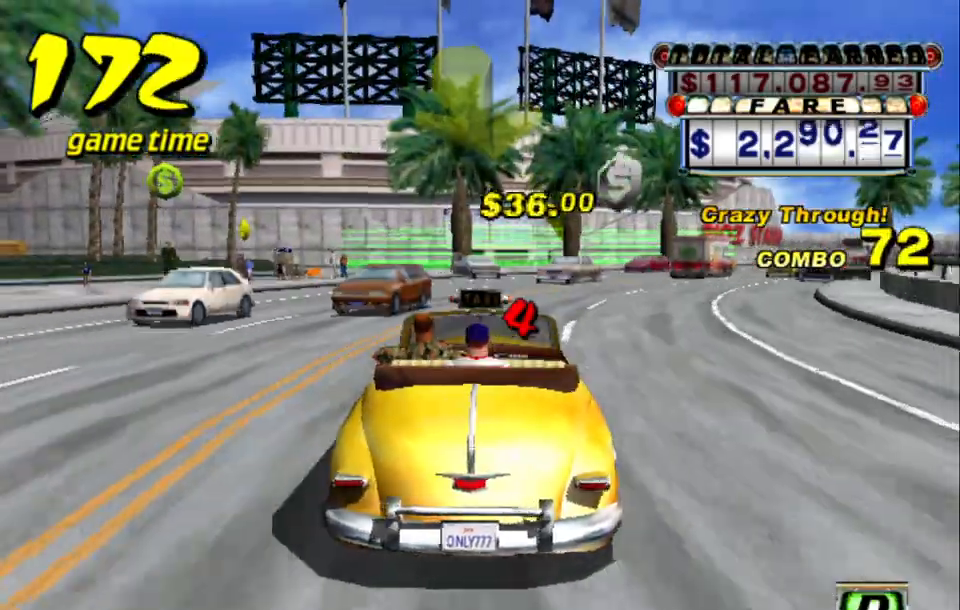
{"keys": ["up"], "events": [[117, "right", "down"], [200, "right", "up"]]}
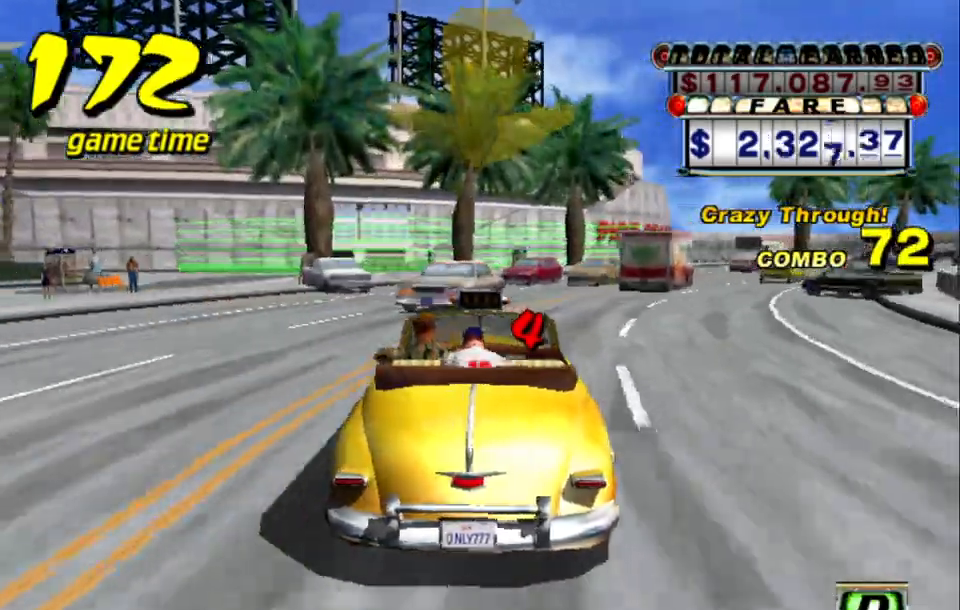
{"keys": ["left"], "events": [[83, "right", "down"], [217, "right", "up"], [317, "up", "up"], [500, "left", "down"]]}
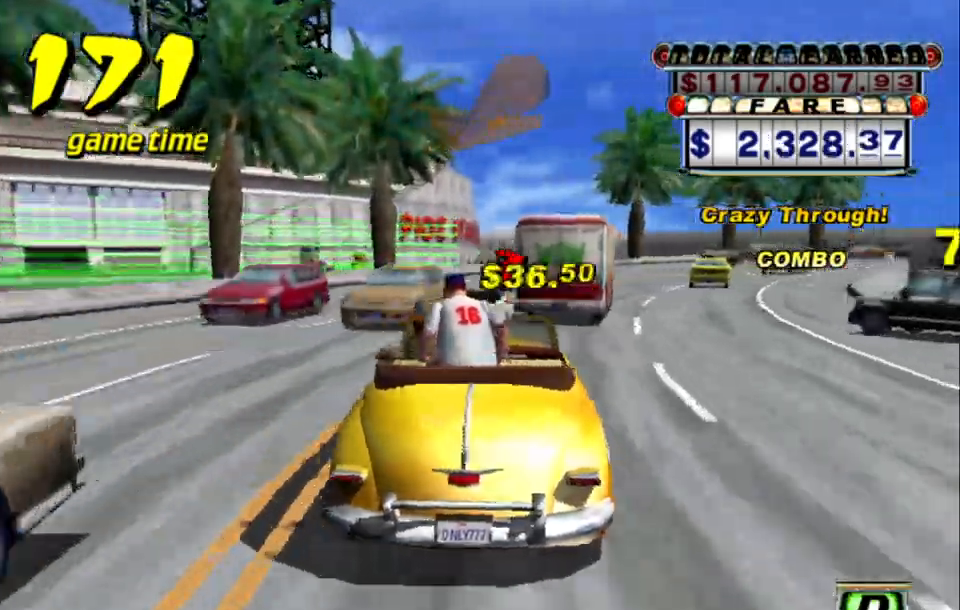
{"keys": [], "events": [[50, "left", "up"], [100, "left", "down"], [367, "left", "up"]]}
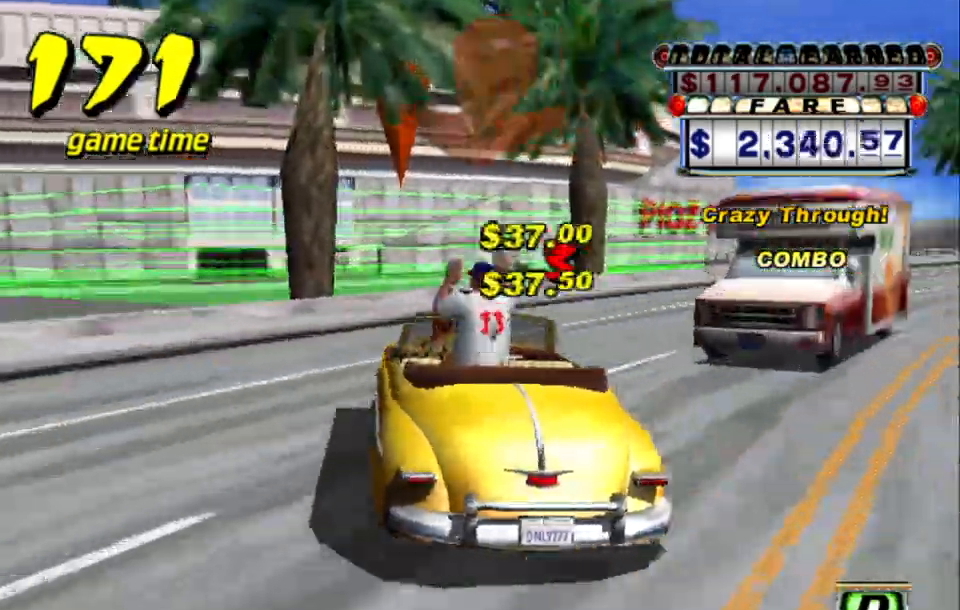
{"keys": ["a", "left", "s"], "events": [[17, "right", "down"], [200, "right", "up"], [250, "left", "down"], [350, "a", "down"], [350, "s", "down"]]}
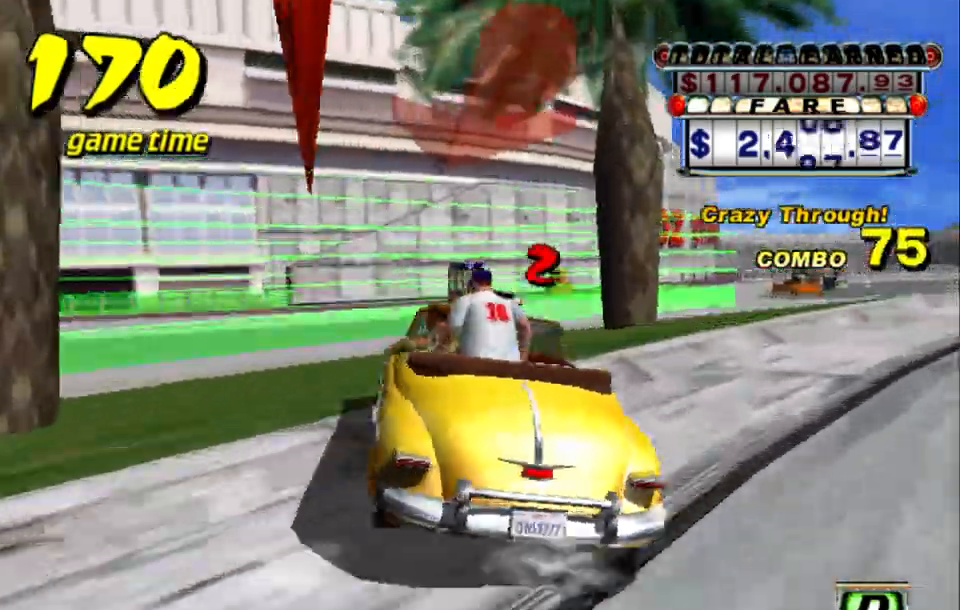
{"keys": ["a", "left", "s"], "events": []}
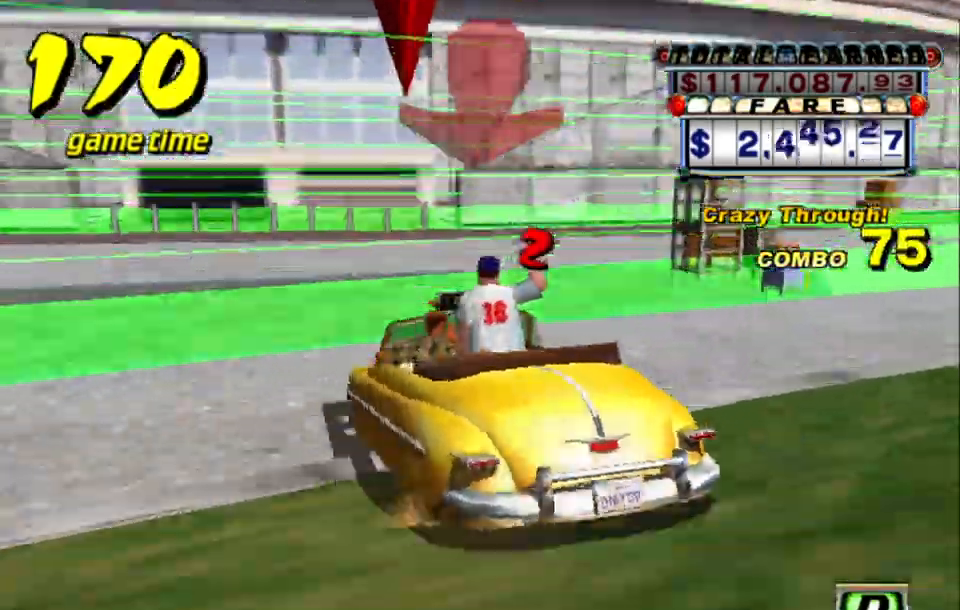
{"keys": ["a", "down", "left", "s"], "events": [[233, "down", "down"]]}
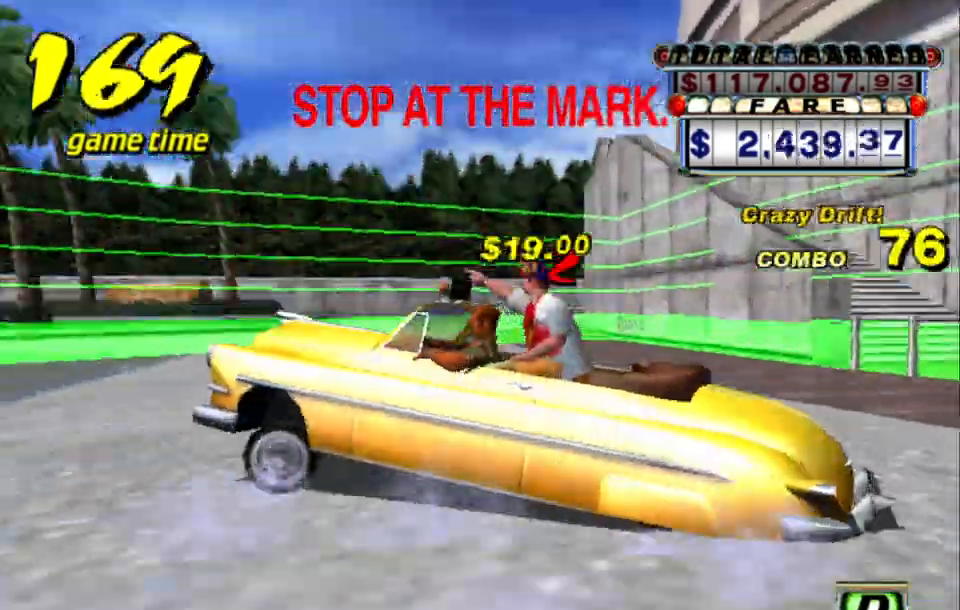
{"keys": ["a", "down", "s"], "events": [[17, "left", "up"]]}
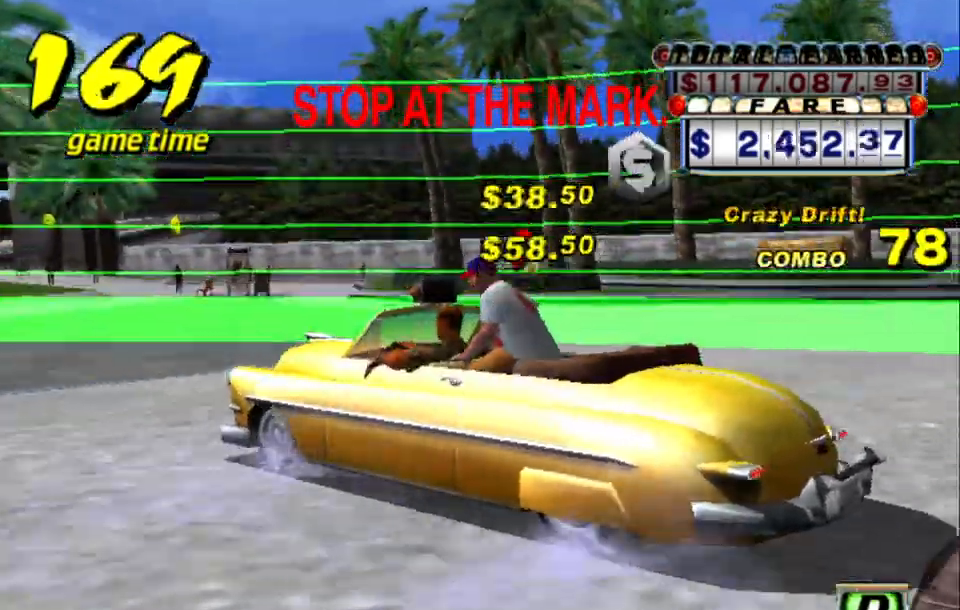
{"keys": ["a", "down", "s"], "events": []}
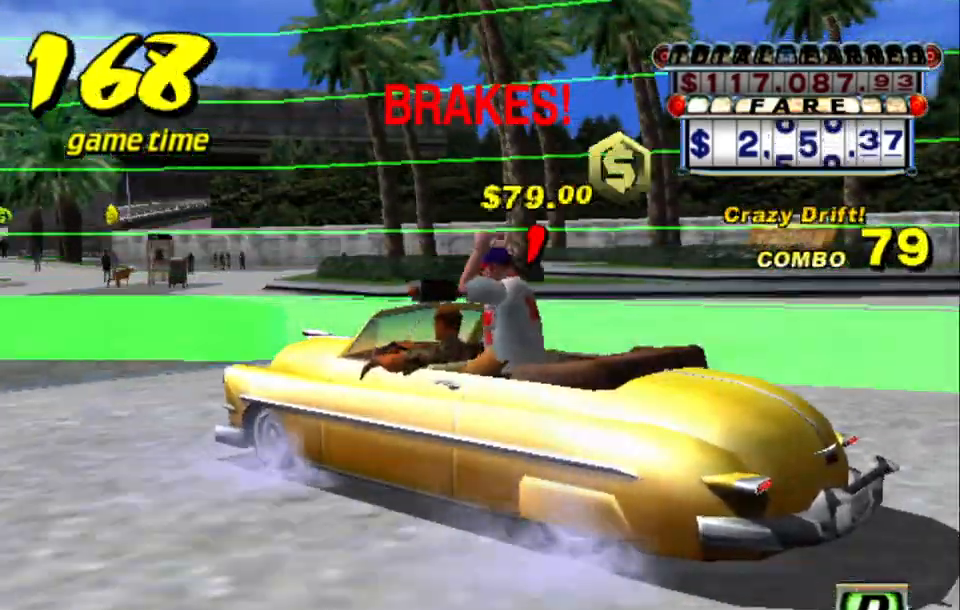
{"keys": ["down"], "events": [[50, "a", "up"], [100, "s", "up"], [150, "a", "down"], [150, "up", "down"], [233, "a", "up"], [283, "up", "up"]]}
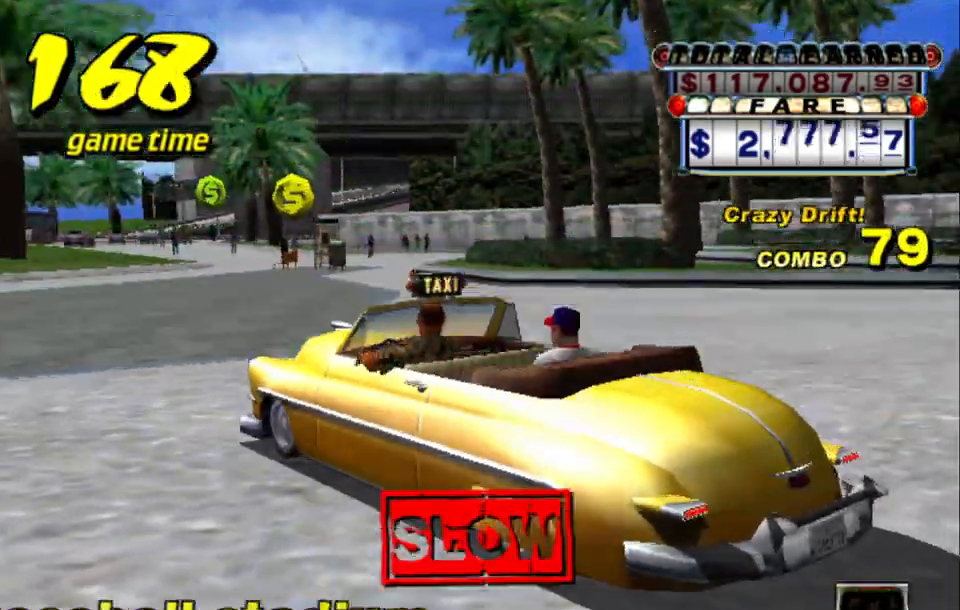
{"keys": [], "events": [[17, "down", "up"]]}
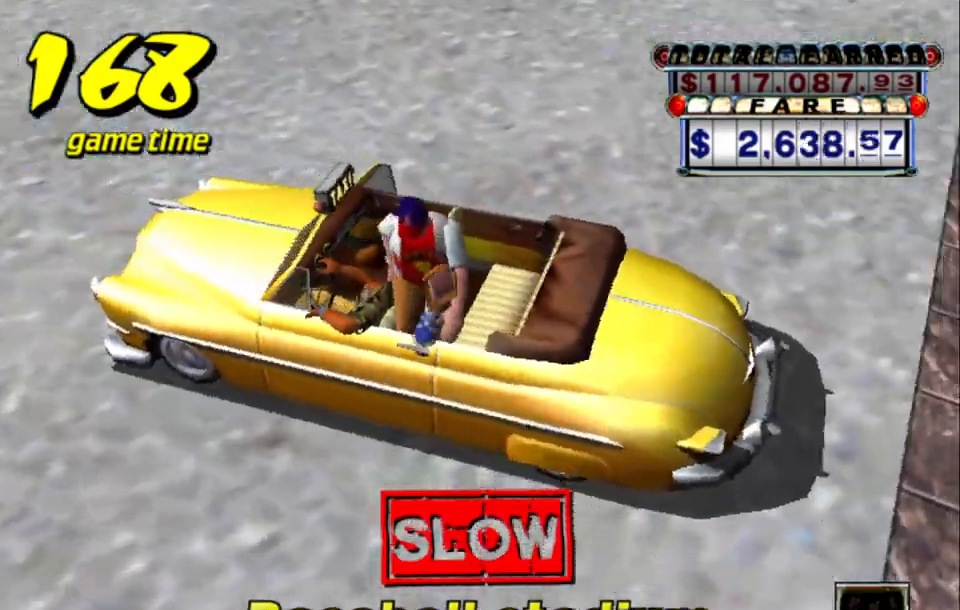
{"keys": [], "events": []}
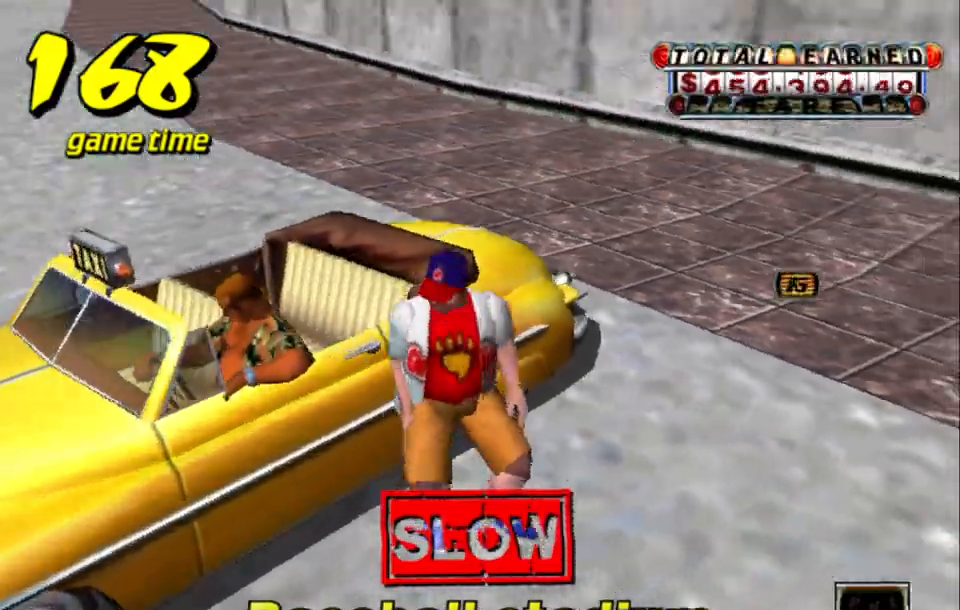
{"keys": [], "events": []}
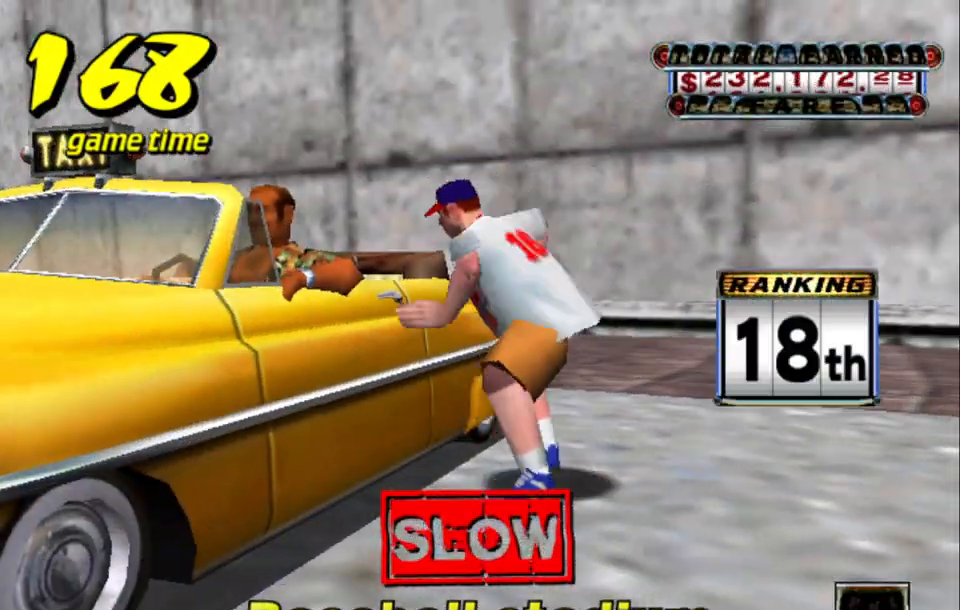
{"keys": ["up"], "events": [[117, "s", "down"], [150, "up", "down"], [300, "s", "up"]]}
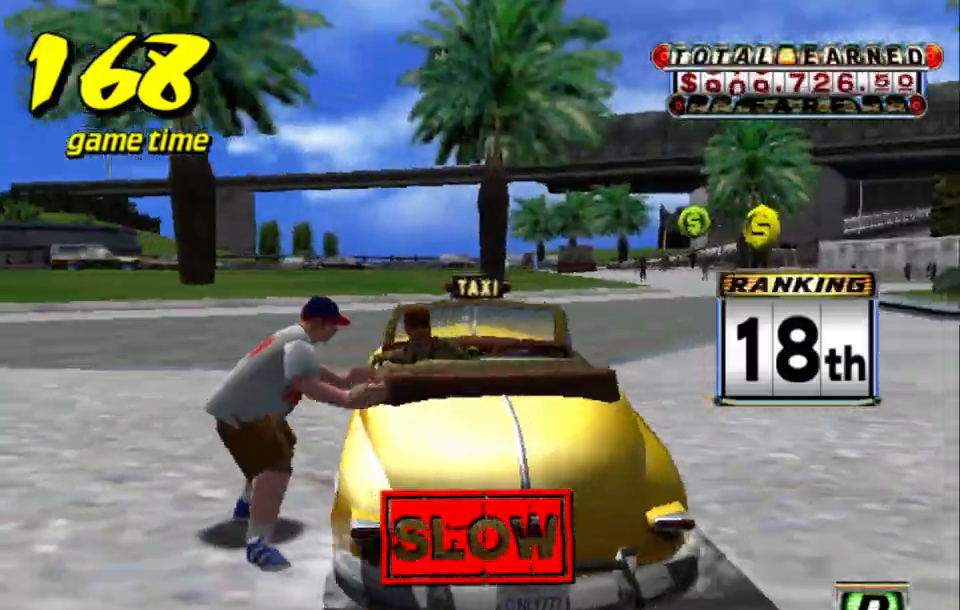
{"keys": ["up"], "events": [[167, "right", "down"], [500, "right", "up"]]}
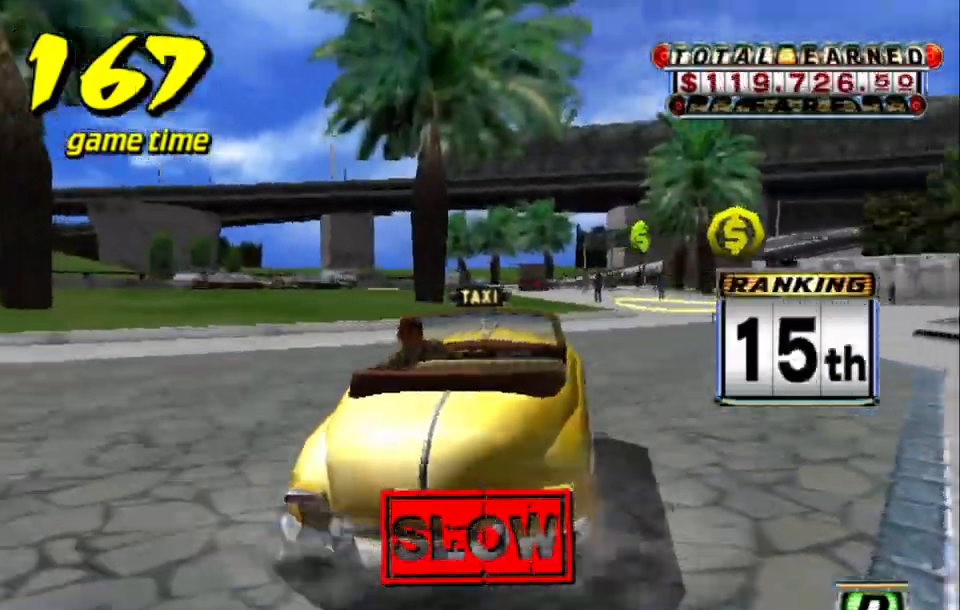
{"keys": ["up"], "events": [[367, "left", "down"], [467, "left", "up"]]}
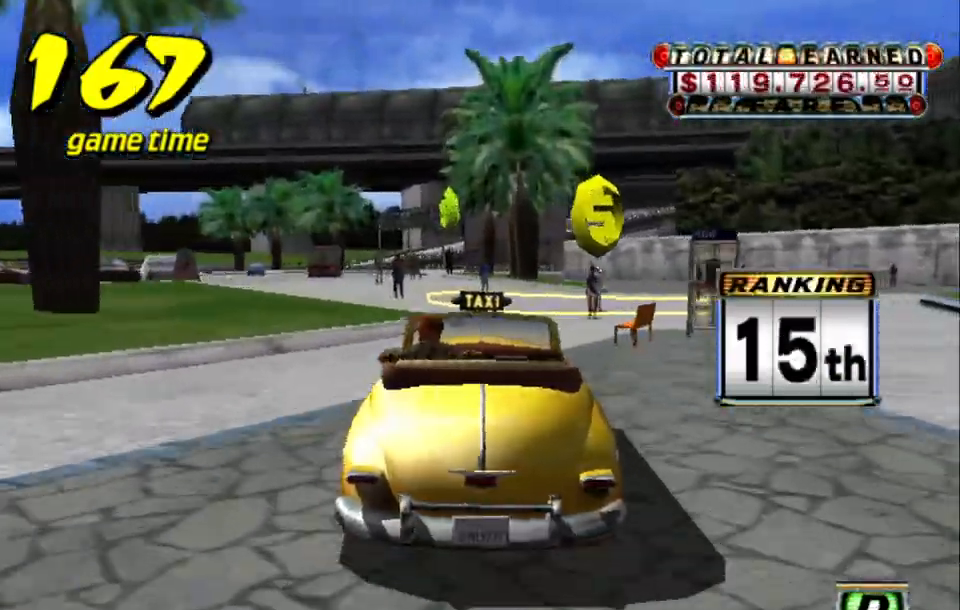
{"keys": [], "events": [[350, "up", "up"]]}
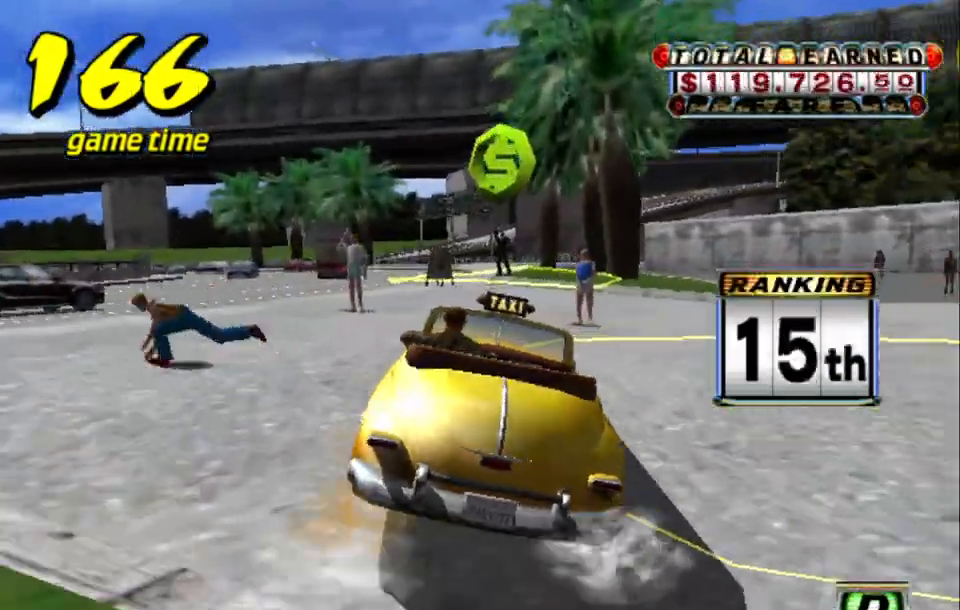
{"keys": ["down", "s", "up"], "events": [[33, "a", "down"], [33, "down", "down"], [133, "left", "down"], [217, "left", "up"], [450, "s", "down"], [500, "a", "up"], [500, "up", "down"]]}